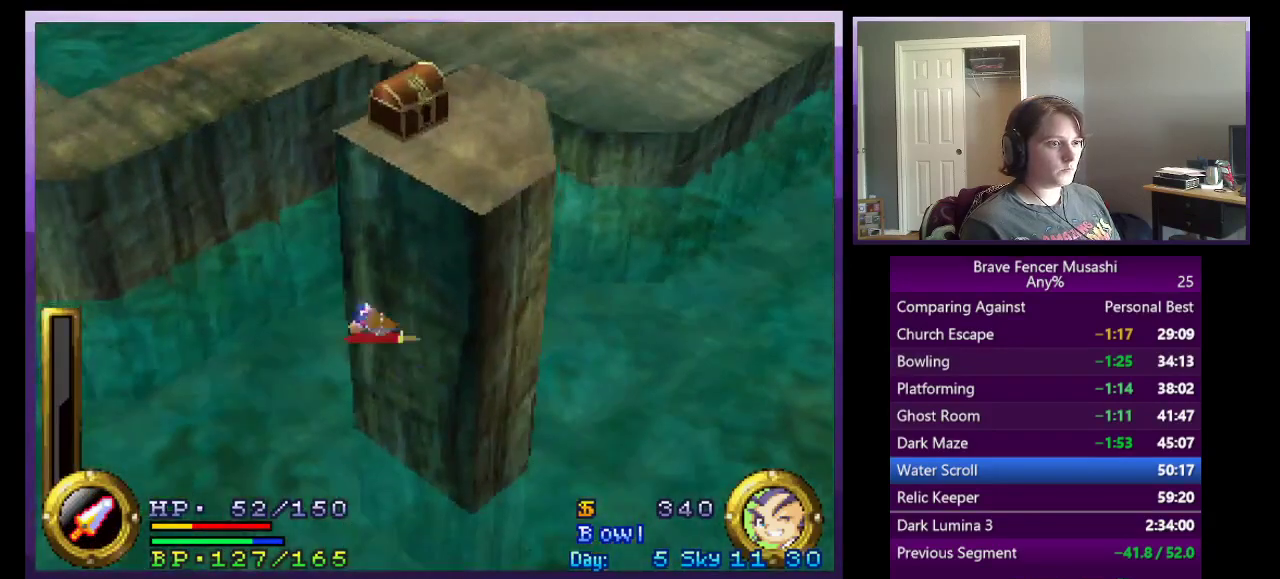
Gameplay with a controller (PlayStation layout); each line is a JSON object with the inputs held at the frame after it. "events" lists button and stick changes between this image and that frame as [ms after this image, input, new state], when the widget could be followed in between. Not read: START.
{"buttons": [], "left_stick": "center", "right_stick": "center"}
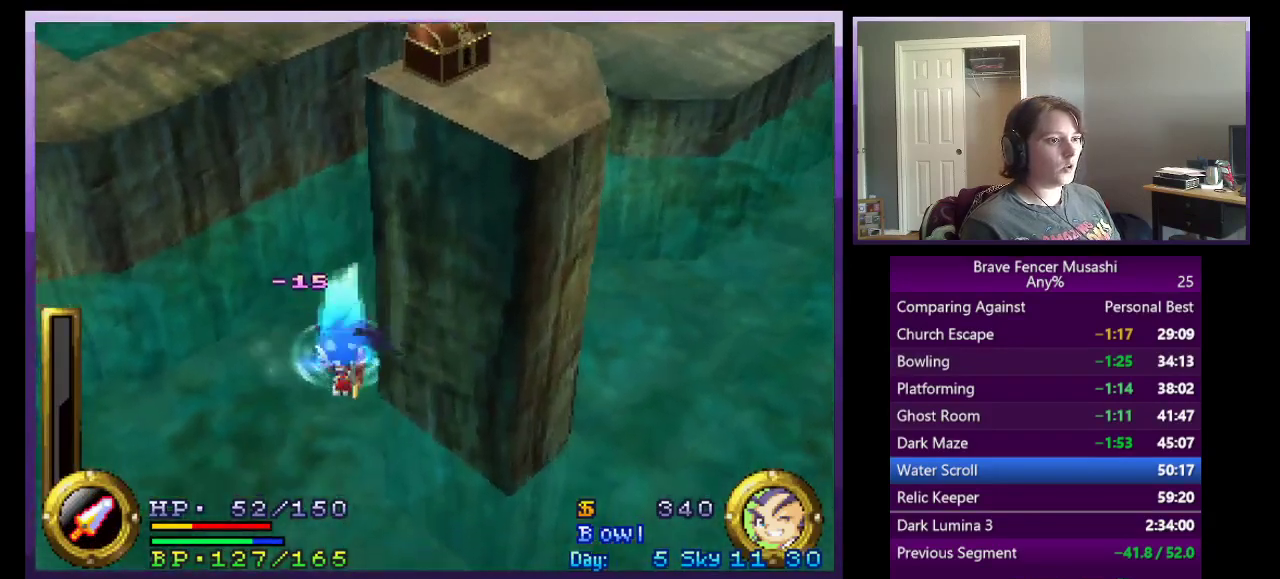
{"buttons": [], "left_stick": "center", "right_stick": "center", "events": []}
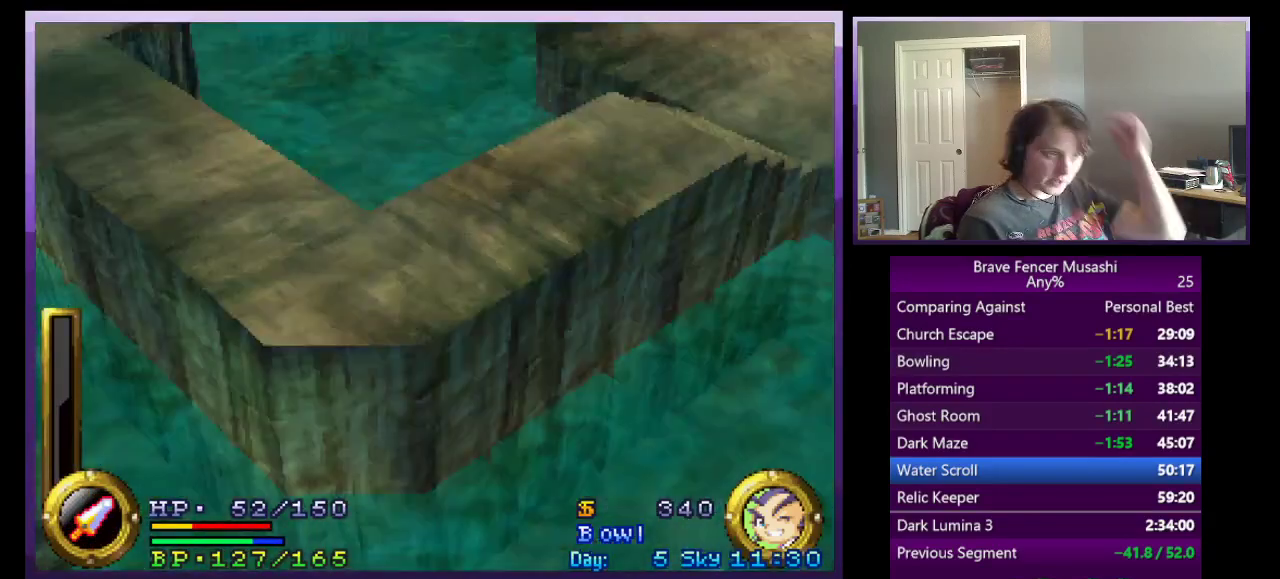
{"buttons": [], "left_stick": "center", "right_stick": "center", "events": []}
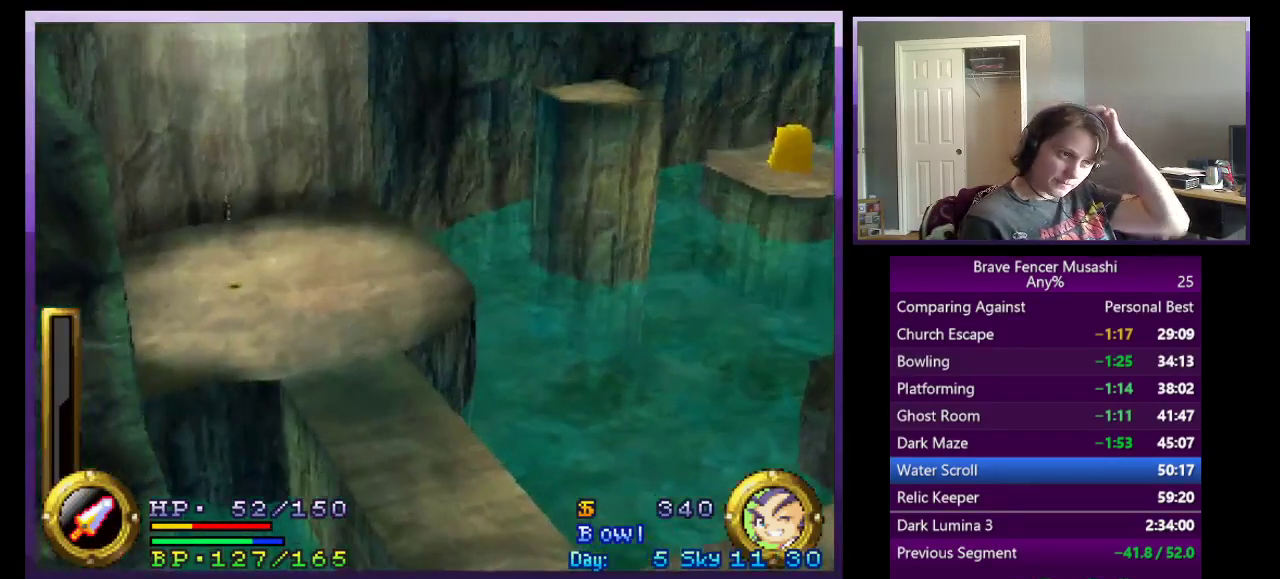
{"buttons": [], "left_stick": "center", "right_stick": "center", "events": []}
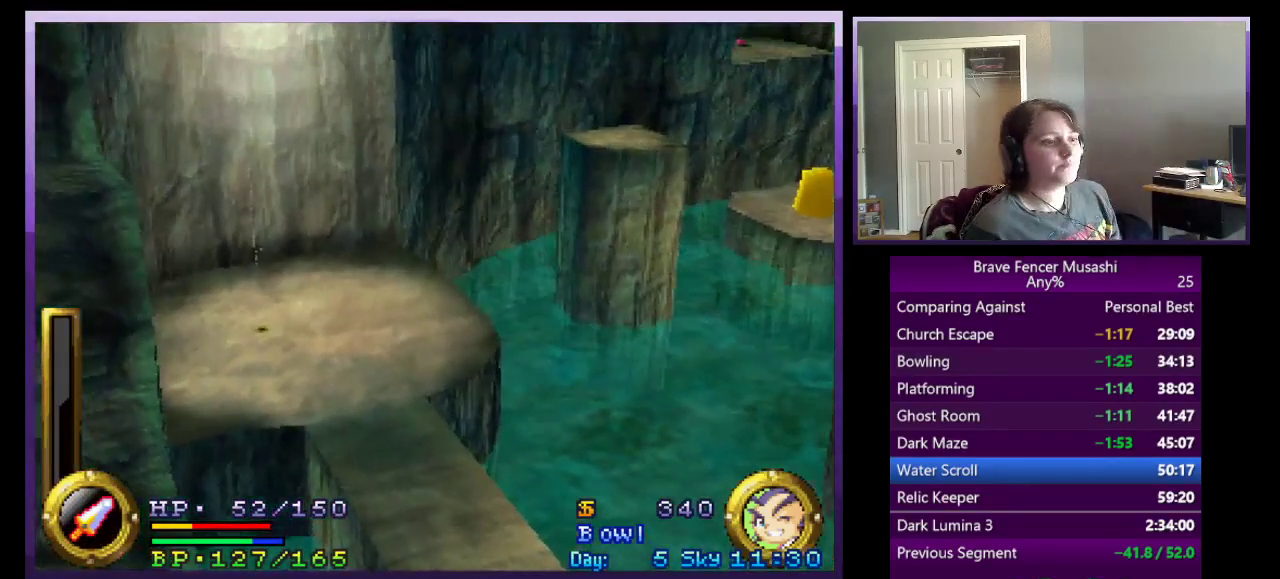
{"buttons": [], "left_stick": "center", "right_stick": "center", "events": []}
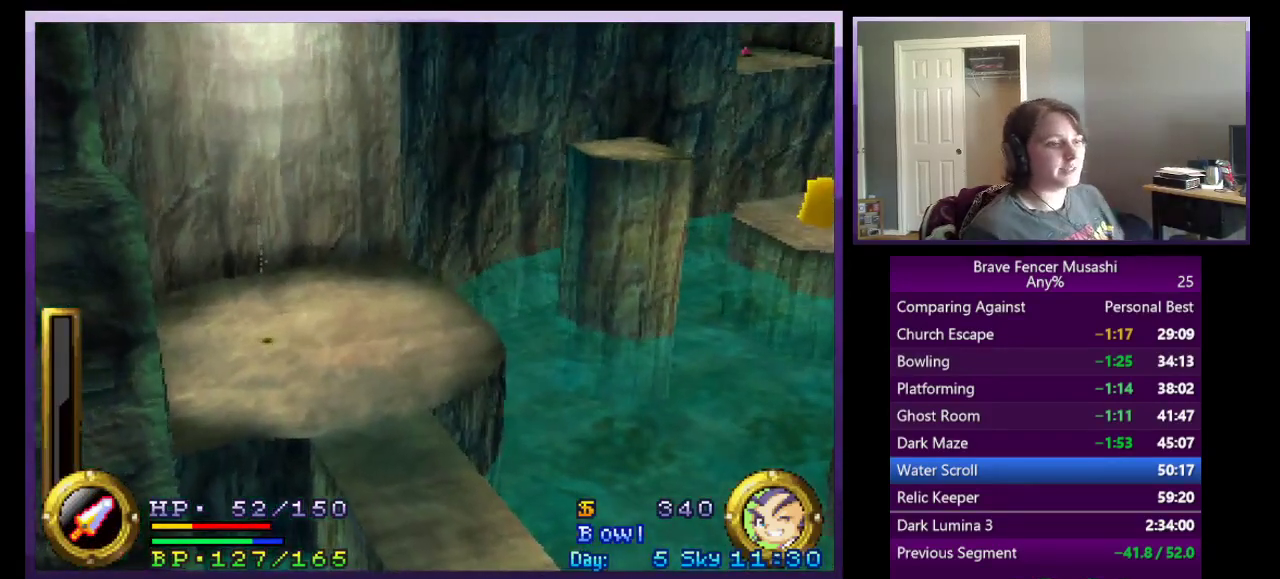
{"buttons": ["CROSS"], "left_stick": "center", "right_stick": "center", "events": [[33, "left_stick", "left"], [183, "left_stick", "center"], [350, "CROSS", "down"]]}
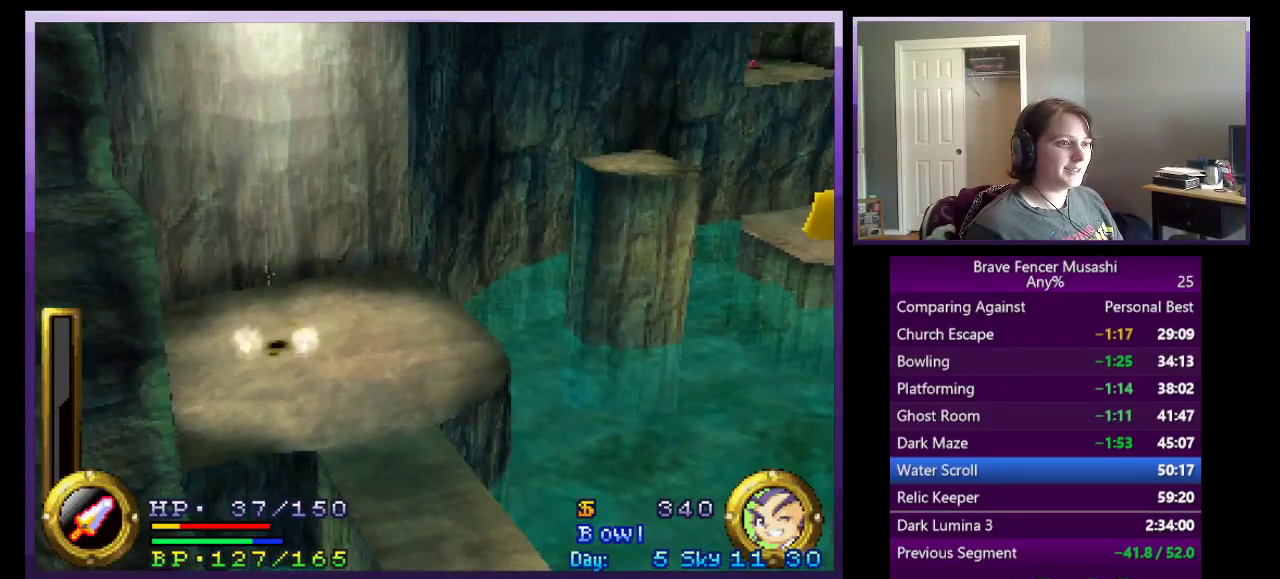
{"buttons": ["CROSS"], "left_stick": "center", "right_stick": "center", "events": [[133, "left_stick", "down-left"], [200, "left_stick", "down"], [250, "CROSS", "up"], [300, "left_stick", "center"], [400, "CROSS", "down"]]}
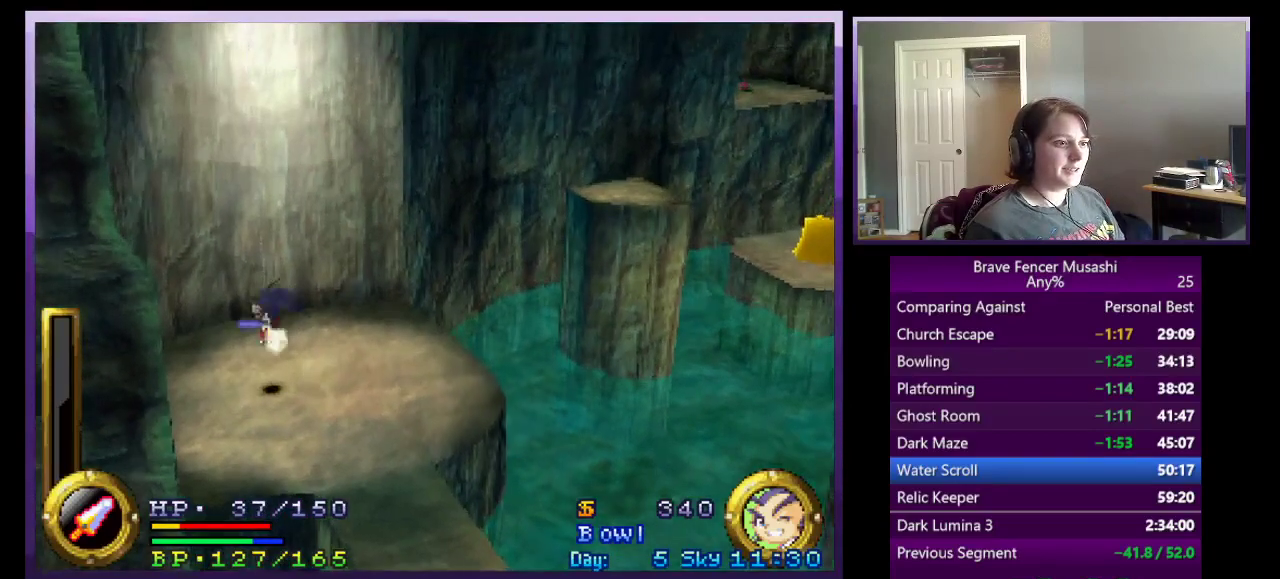
{"buttons": ["CROSS"], "left_stick": "center", "right_stick": "center", "events": [[167, "CROSS", "up"], [367, "CROSS", "down"]]}
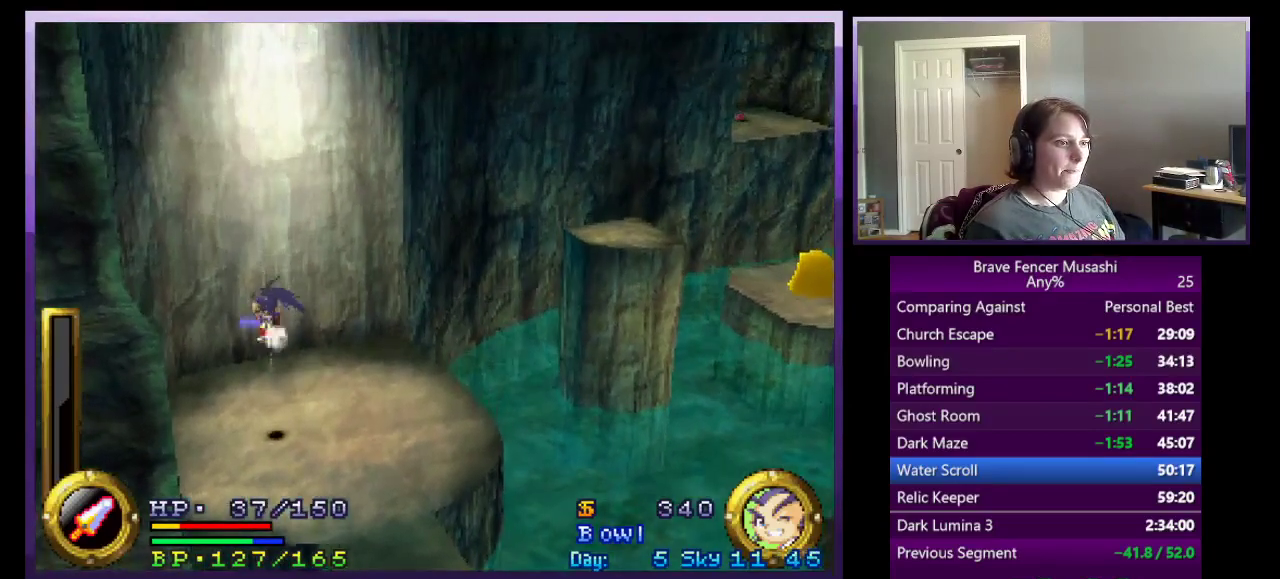
{"buttons": ["CROSS"], "left_stick": "center", "right_stick": "center", "events": [[200, "CROSS", "up"], [367, "CROSS", "down"]]}
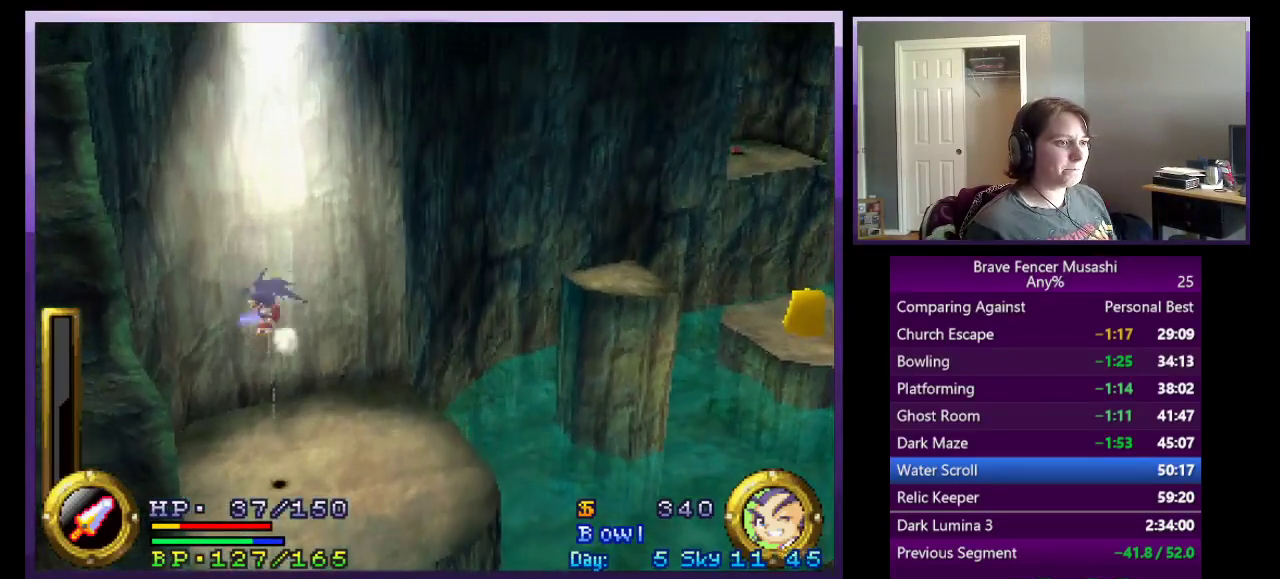
{"buttons": ["CROSS"], "left_stick": "center", "right_stick": "center", "events": [[167, "CROSS", "up"], [483, "CROSS", "down"]]}
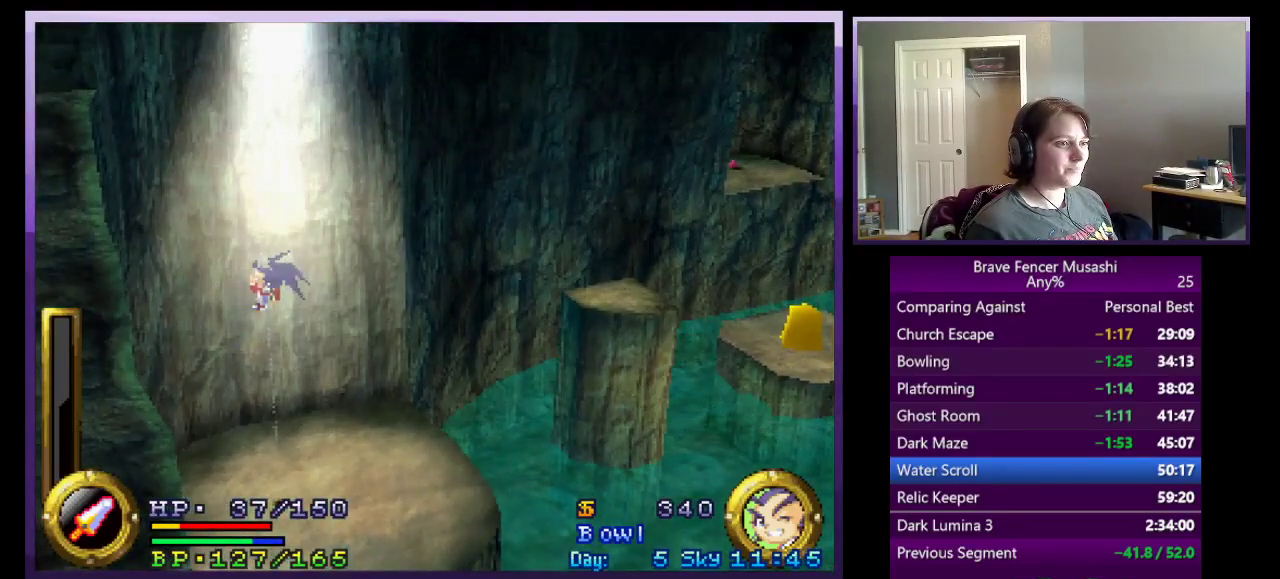
{"buttons": [], "left_stick": "down-right", "right_stick": "center", "events": [[100, "CROSS", "up"], [483, "left_stick", "down-right"]]}
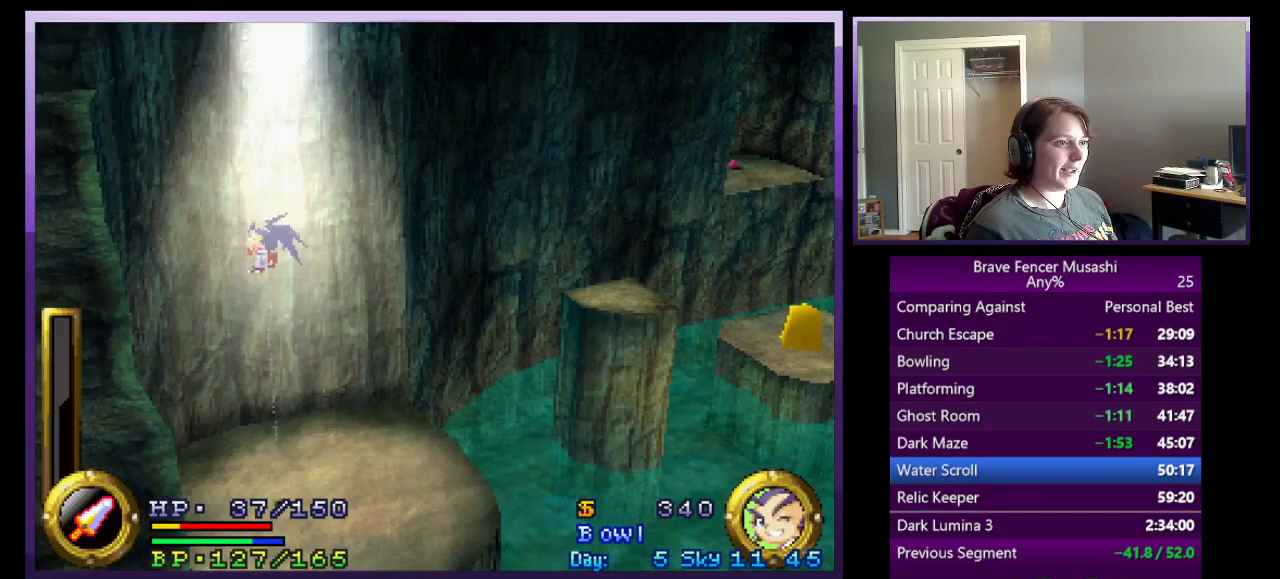
{"buttons": ["CROSS"], "left_stick": "down-right", "right_stick": "center", "events": [[33, "CROSS", "down"], [233, "CROSS", "up"], [433, "CROSS", "down"]]}
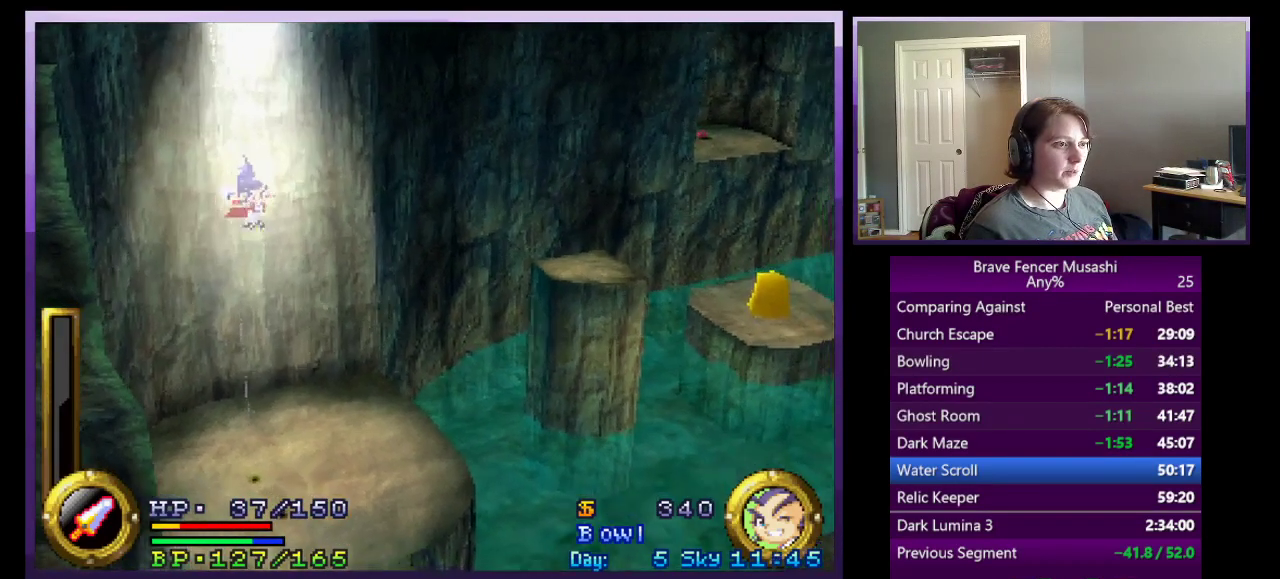
{"buttons": [], "left_stick": "center", "right_stick": "center", "events": [[67, "CROSS", "up"], [183, "left_stick", "center"], [417, "CROSS", "down"], [500, "CROSS", "up"]]}
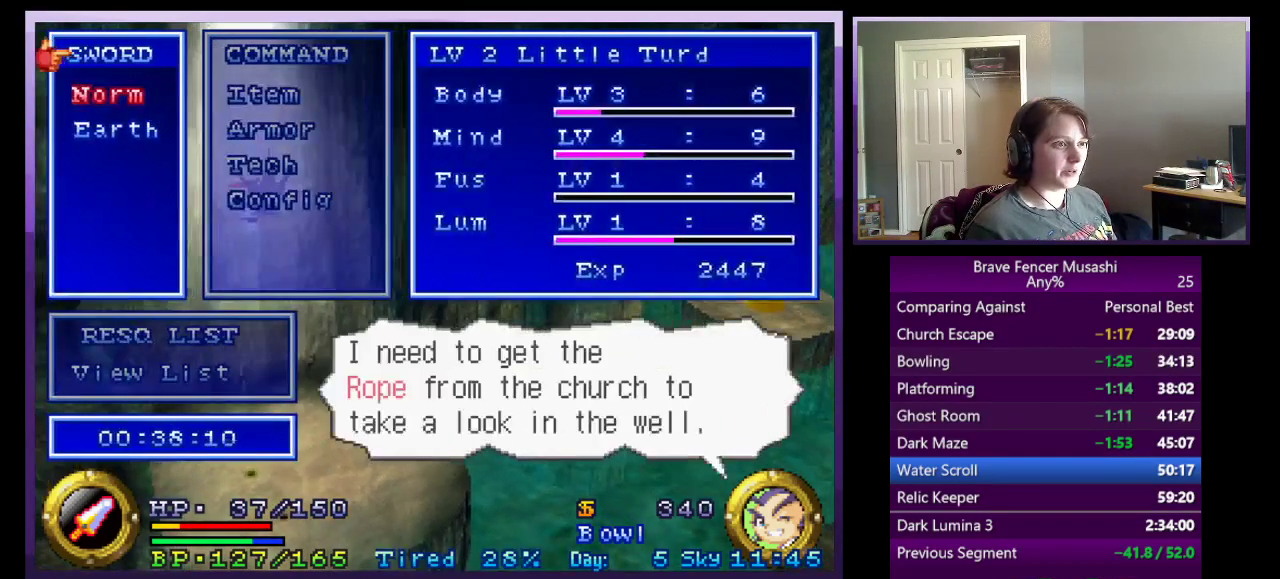
{"buttons": ["CROSS"], "left_stick": "center", "right_stick": "center", "events": [[217, "DPAD_DOWN", "down"], [333, "CROSS", "down"], [350, "DPAD_DOWN", "up"]]}
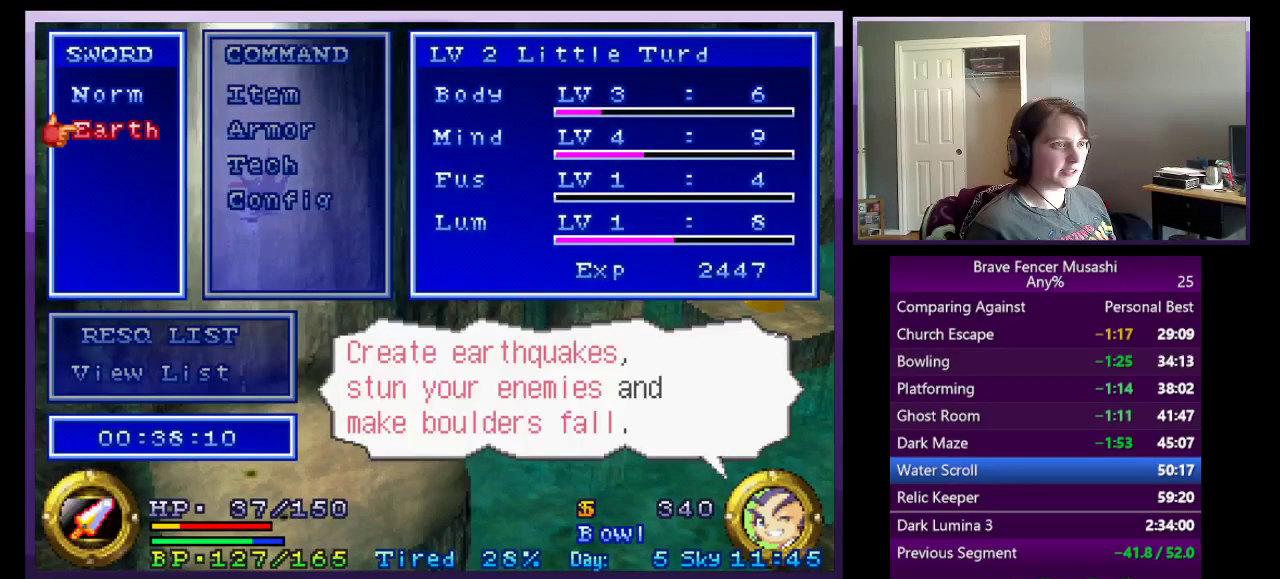
{"buttons": ["CROSS"], "left_stick": "down-right", "right_stick": "center", "events": [[83, "left_stick", "down-right"]]}
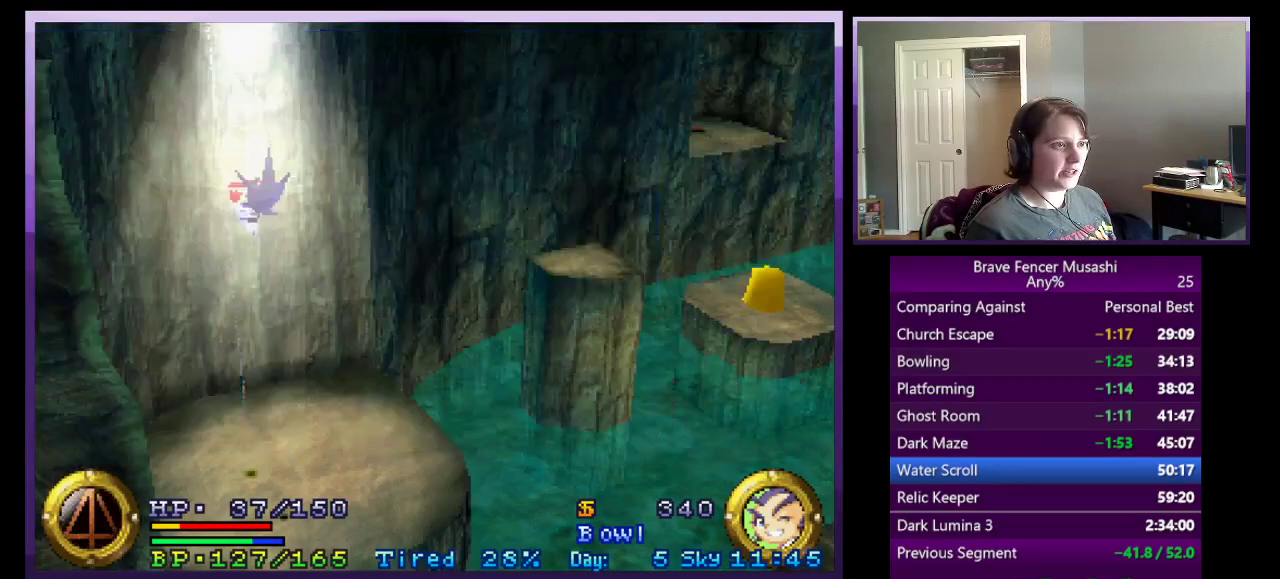
{"buttons": ["CROSS"], "left_stick": "down-right", "right_stick": "center", "events": [[317, "CROSS", "up"], [450, "CROSS", "down"]]}
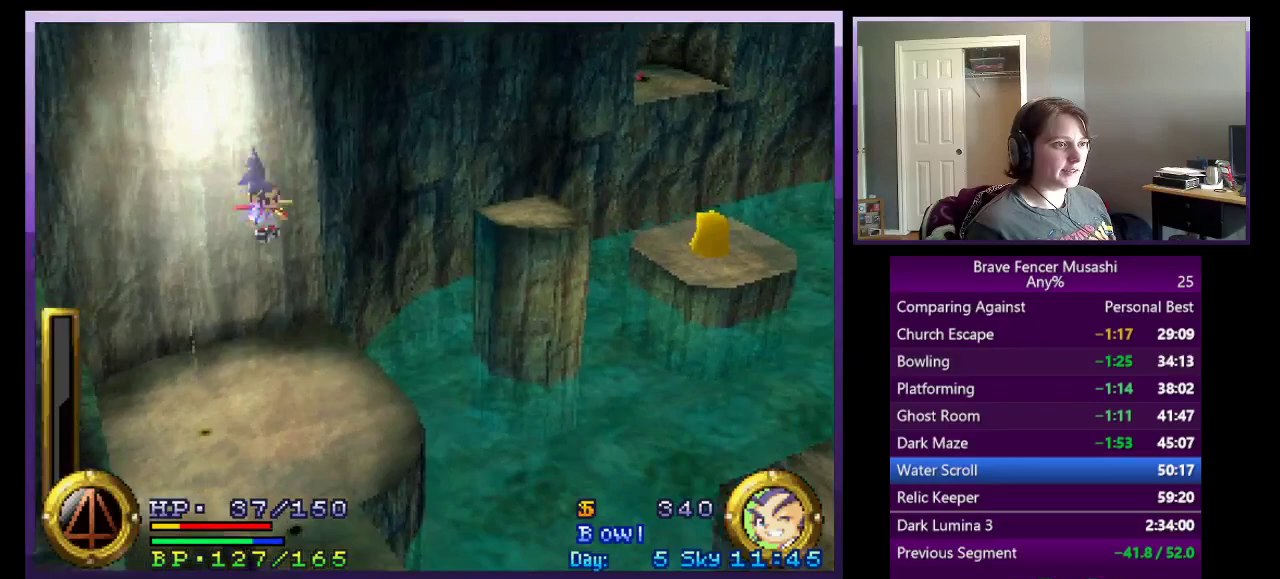
{"buttons": [], "left_stick": "center", "right_stick": "center", "events": [[50, "CROSS", "up"], [433, "CROSS", "down"], [433, "left_stick", "center"], [500, "CROSS", "up"]]}
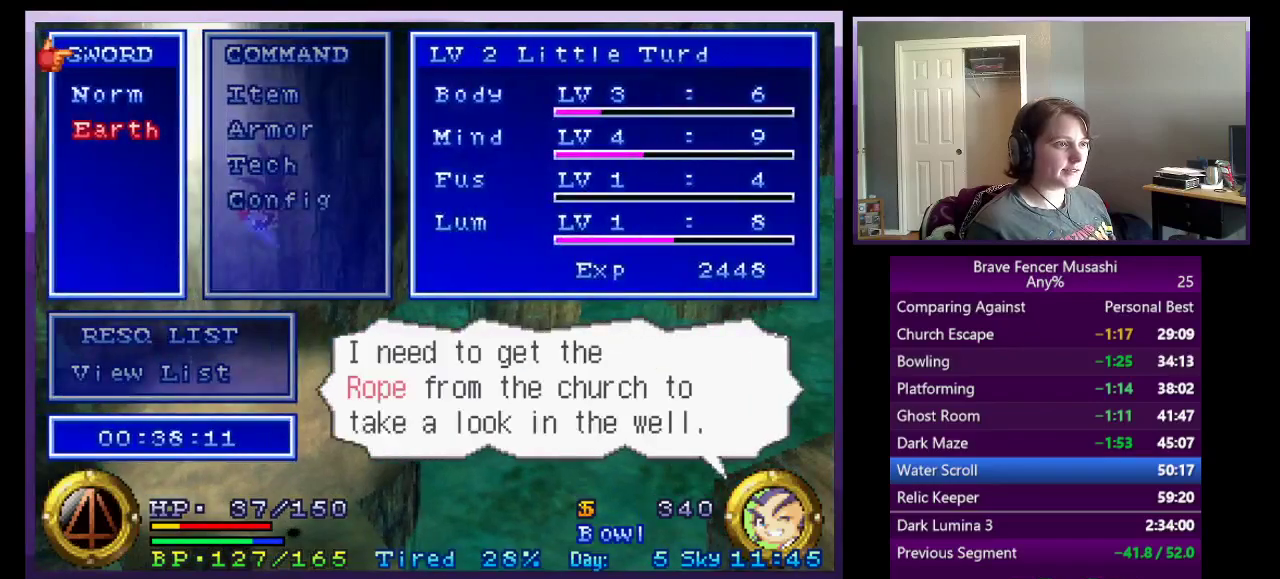
{"buttons": ["CROSS"], "left_stick": "down-right", "right_stick": "center", "events": [[133, "CROSS", "down"], [350, "left_stick", "down-right"]]}
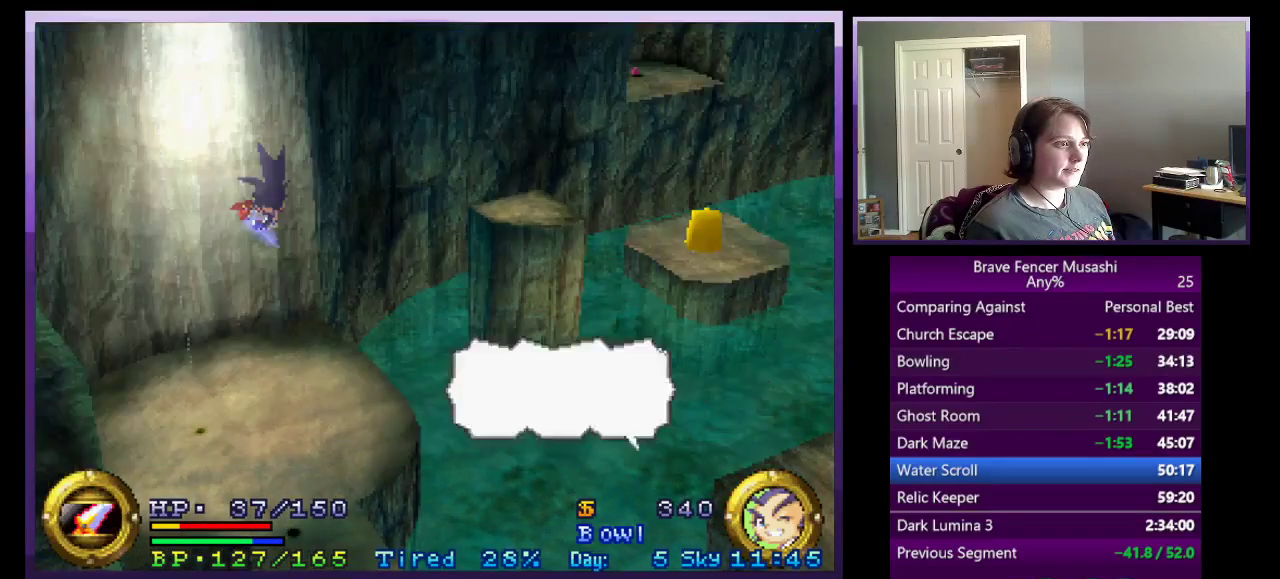
{"buttons": [], "left_stick": "down-right", "right_stick": "center", "events": [[500, "CROSS", "up"]]}
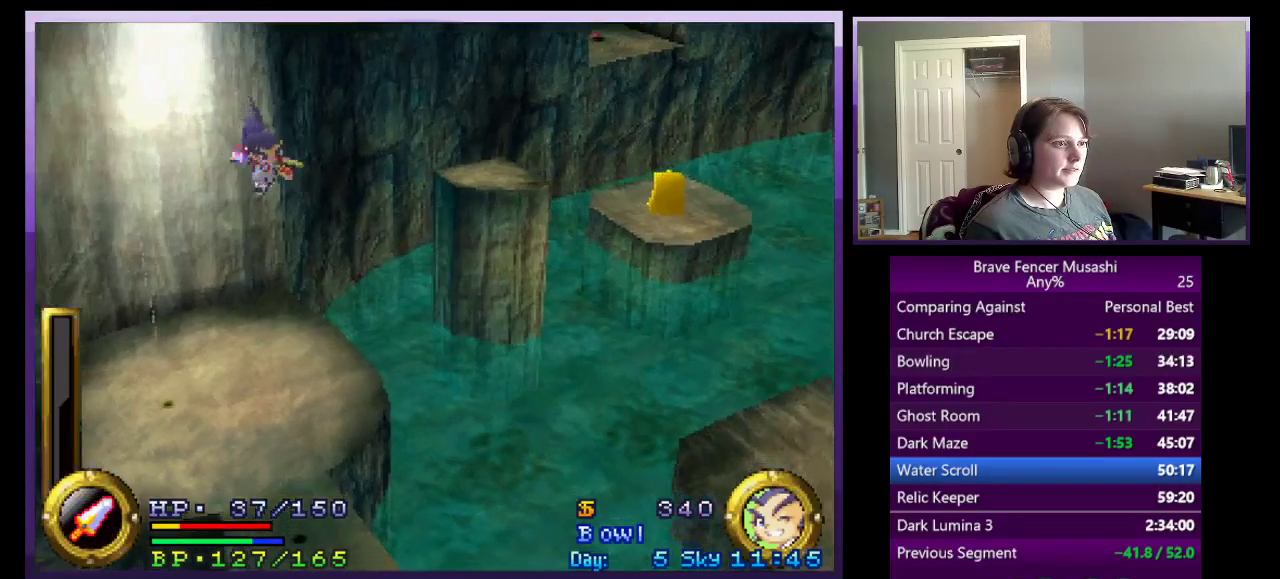
{"buttons": [], "left_stick": "down-right", "right_stick": "center", "events": [[117, "CROSS", "down"], [250, "CROSS", "up"]]}
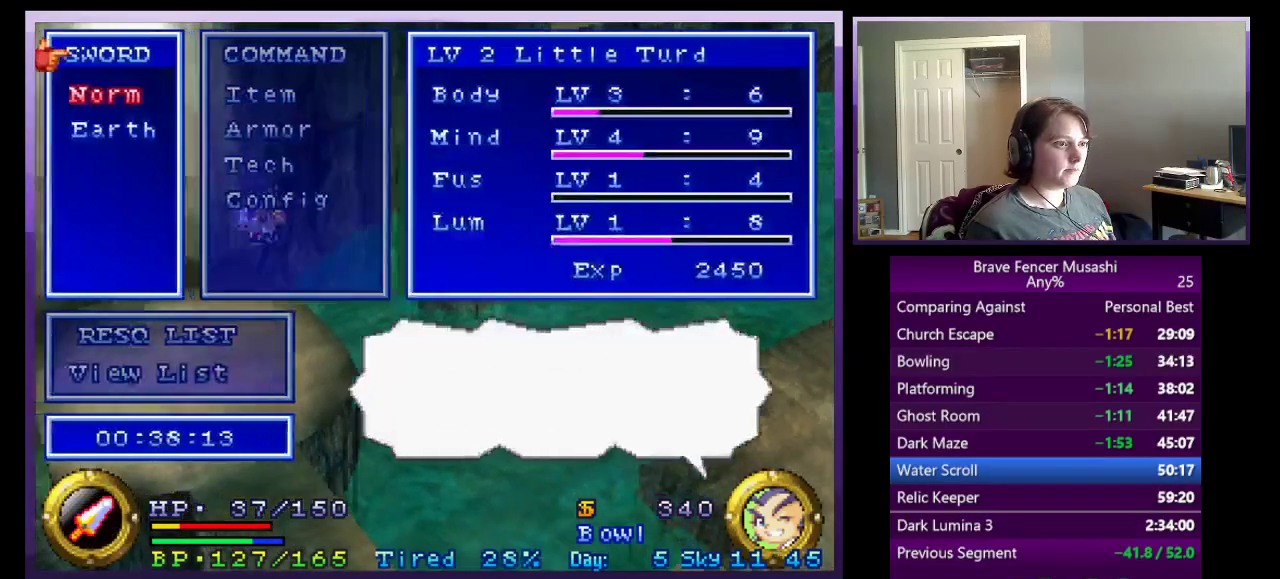
{"buttons": ["CROSS"], "left_stick": "down-right", "right_stick": "center", "events": [[383, "CROSS", "down"]]}
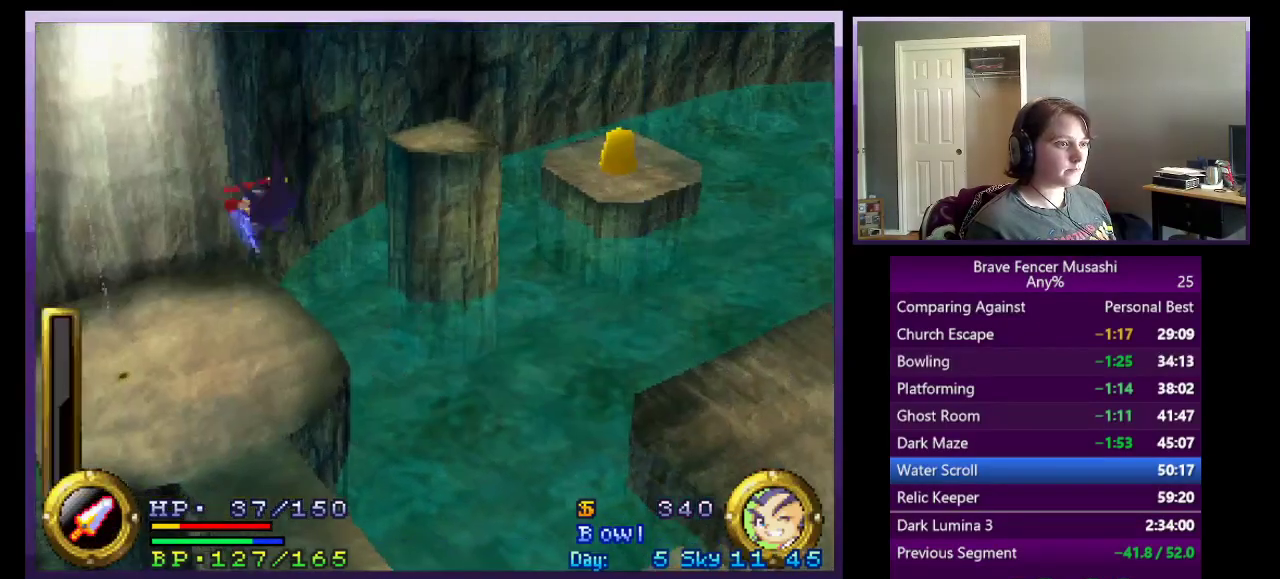
{"buttons": [], "left_stick": "center", "right_stick": "center", "events": [[17, "CROSS", "up"], [267, "left_stick", "center"], [433, "CROSS", "down"], [500, "CROSS", "up"]]}
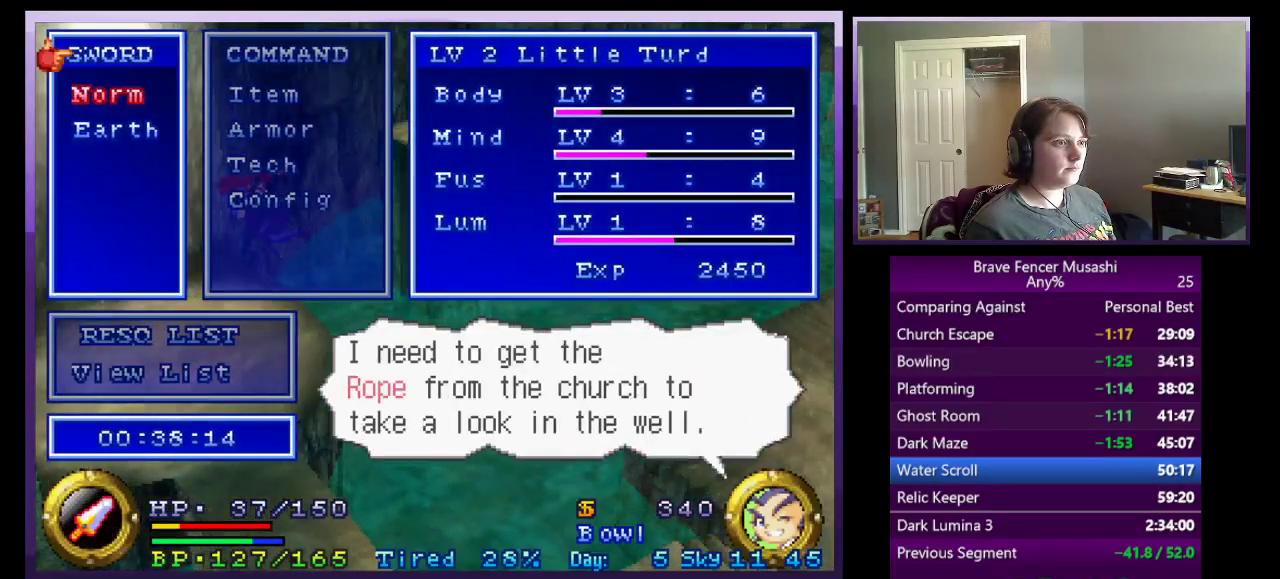
{"buttons": ["CROSS"], "left_stick": "center", "right_stick": "center", "events": [[67, "DPAD_DOWN", "down"], [200, "DPAD_DOWN", "up"], [400, "CROSS", "down"]]}
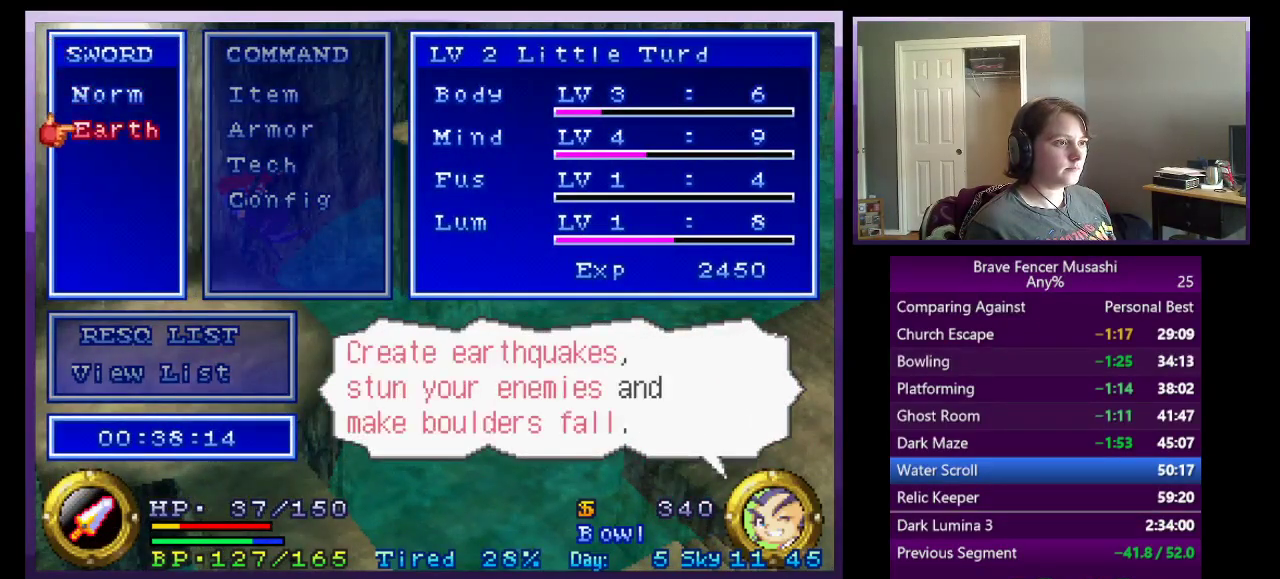
{"buttons": ["CROSS"], "left_stick": "down-right", "right_stick": "center", "events": [[100, "left_stick", "down-right"]]}
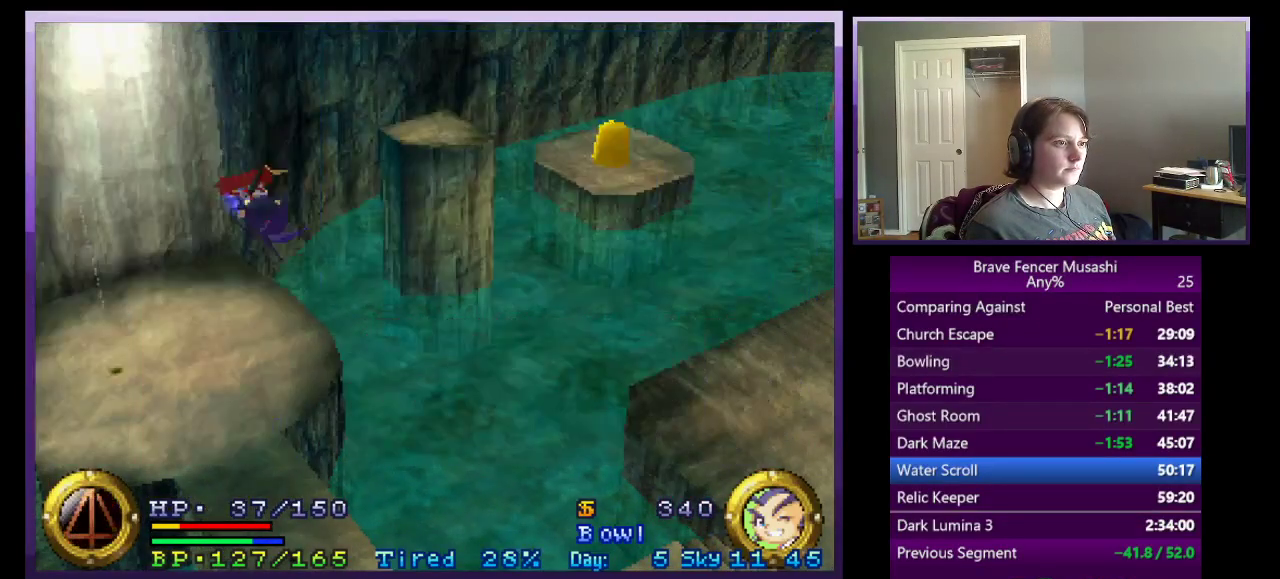
{"buttons": ["CROSS"], "left_stick": "down-right", "right_stick": "center", "events": [[350, "CROSS", "up"], [450, "CROSS", "down"]]}
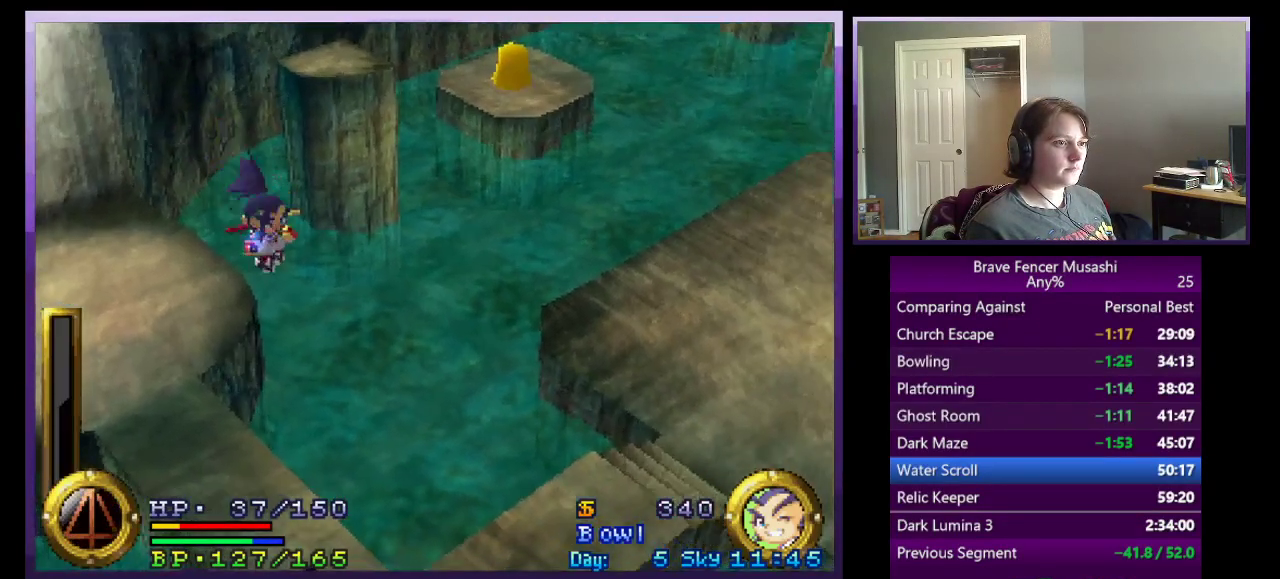
{"buttons": [], "left_stick": "center", "right_stick": "center"}
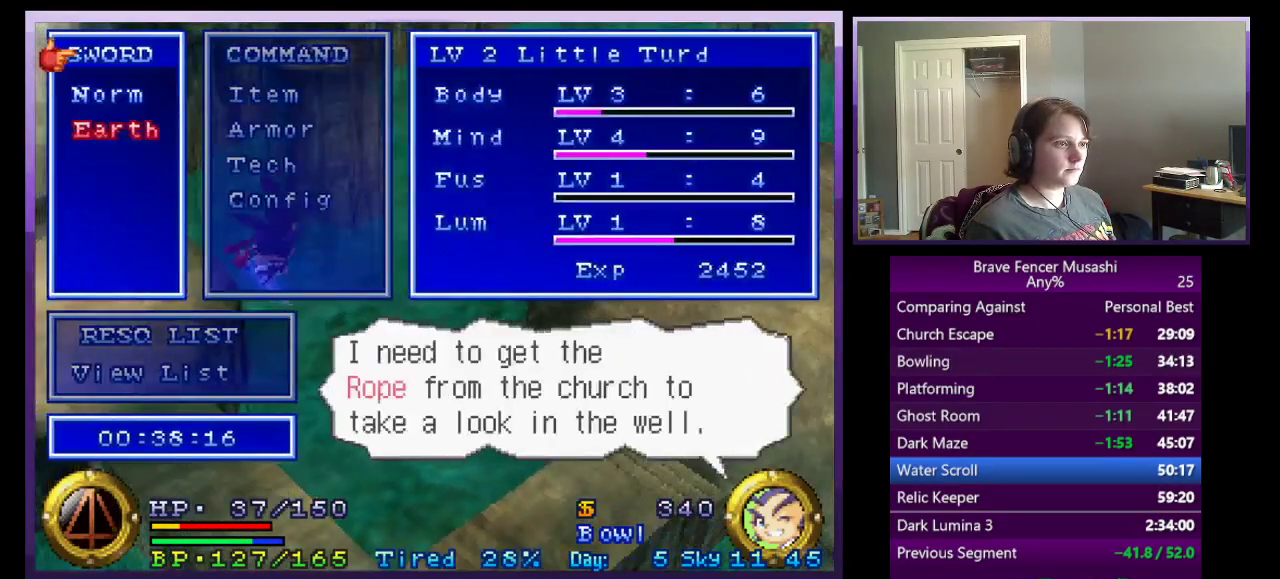
{"buttons": ["CROSS"], "left_stick": "down-right", "right_stick": "center", "events": [[133, "CROSS", "down"], [317, "left_stick", "down-right"]]}
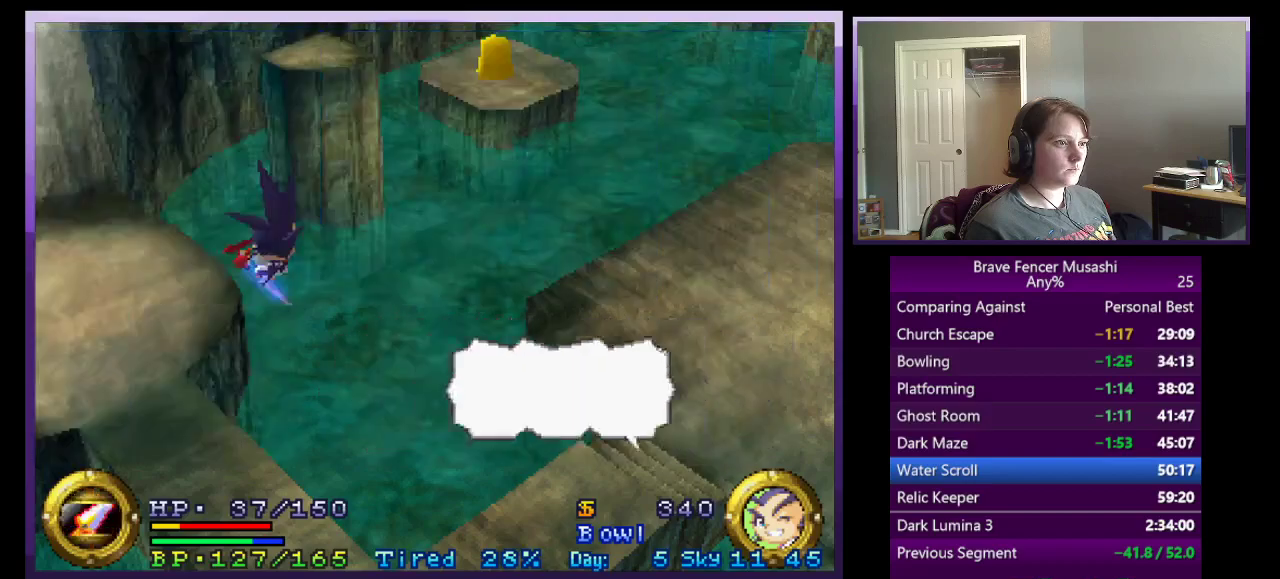
{"buttons": ["CROSS"], "left_stick": "down-right", "right_stick": "center"}